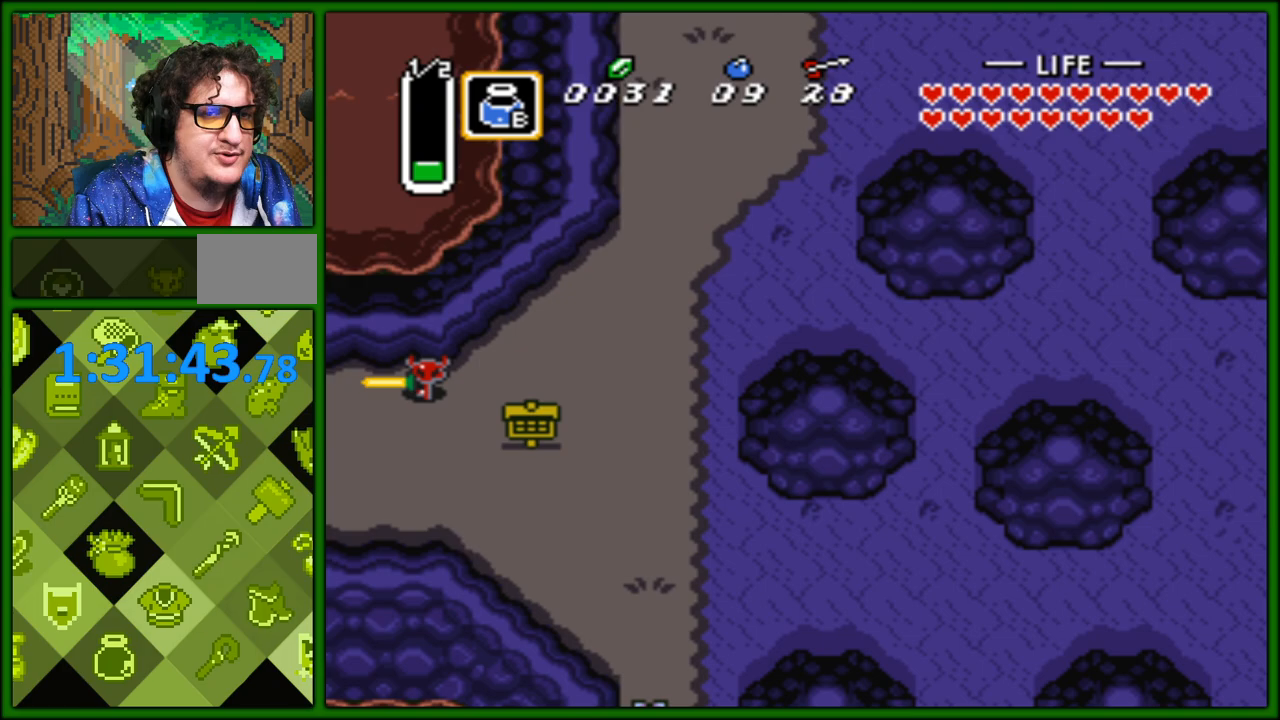
Gameplay with a controller (Nintendo layout); each line is a JSON object with the inputs held at the frame after it. "events" lists button and stick changes between this image and that frame as [ms after this image, input, new state], when the widget could be followed in between. Not read: L3 R3.
{"buttons": [], "events": []}
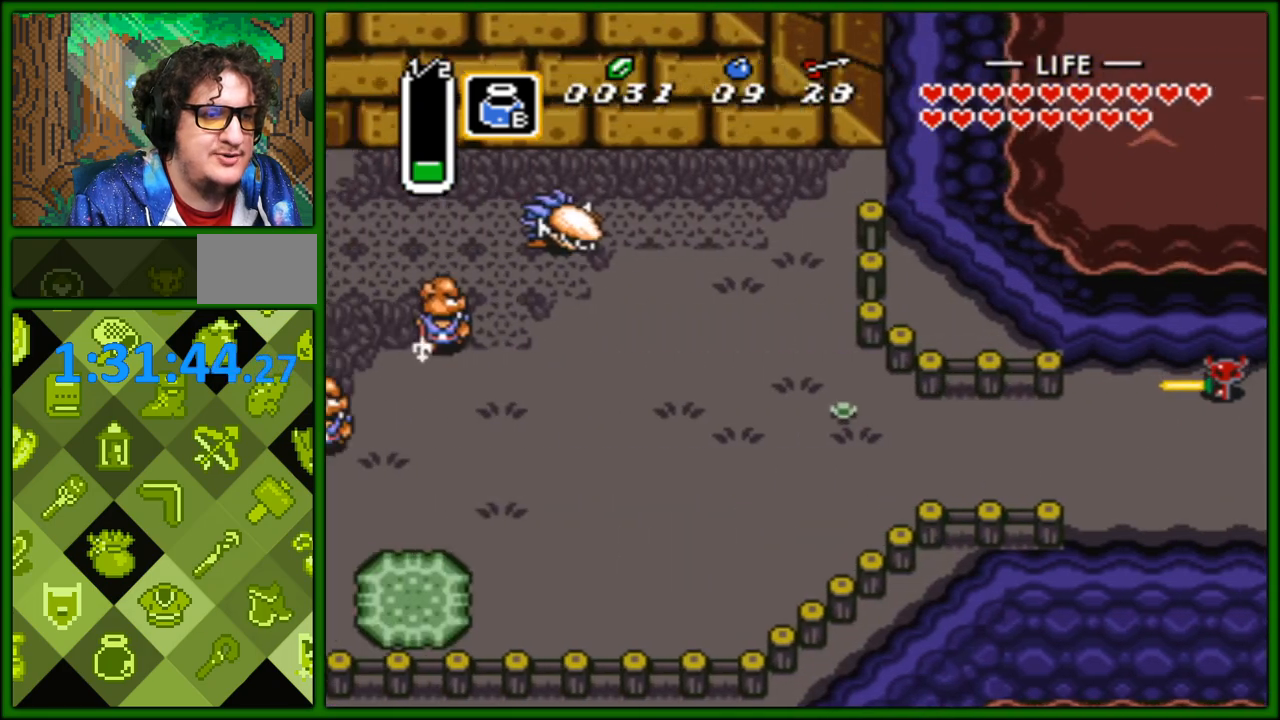
{"buttons": ["DPAD_LEFT"], "events": [[233, "DPAD_DOWN", "down"], [467, "DPAD_LEFT", "down"], [483, "DPAD_DOWN", "up"]]}
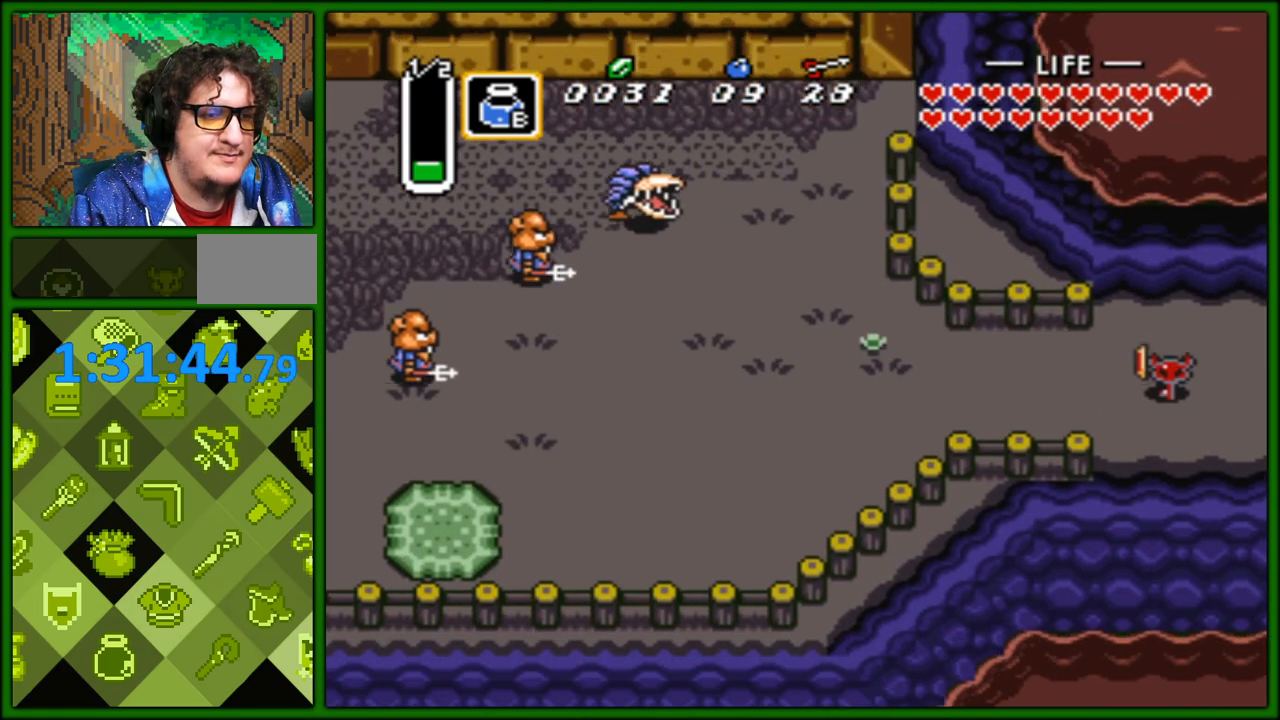
{"buttons": ["A"], "events": [[67, "A", "down"], [133, "DPAD_LEFT", "up"]]}
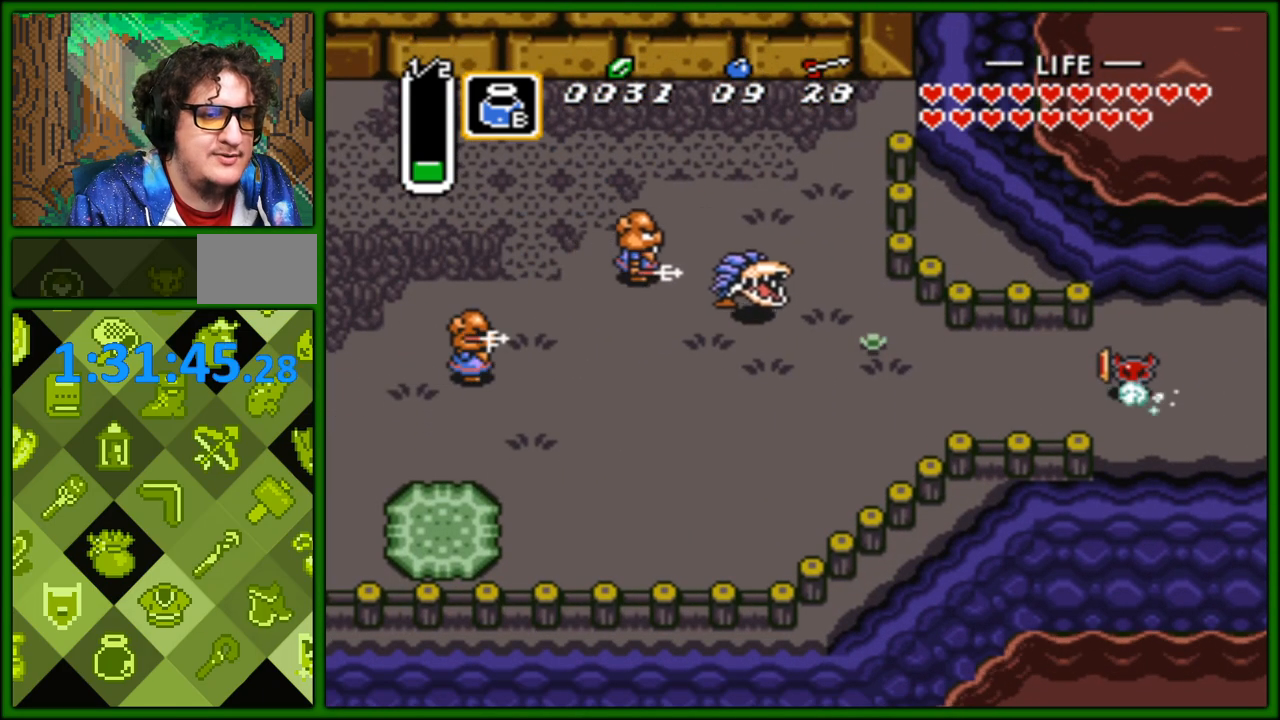
{"buttons": ["A"], "events": []}
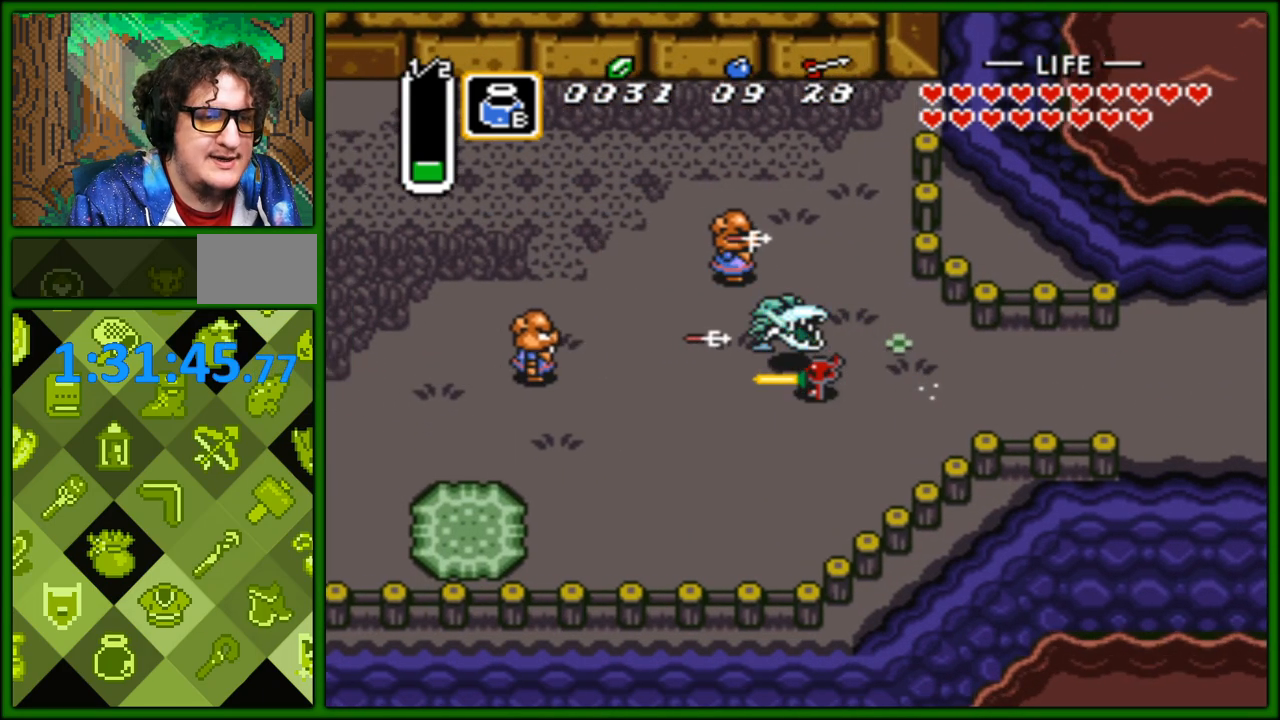
{"buttons": ["A"], "events": []}
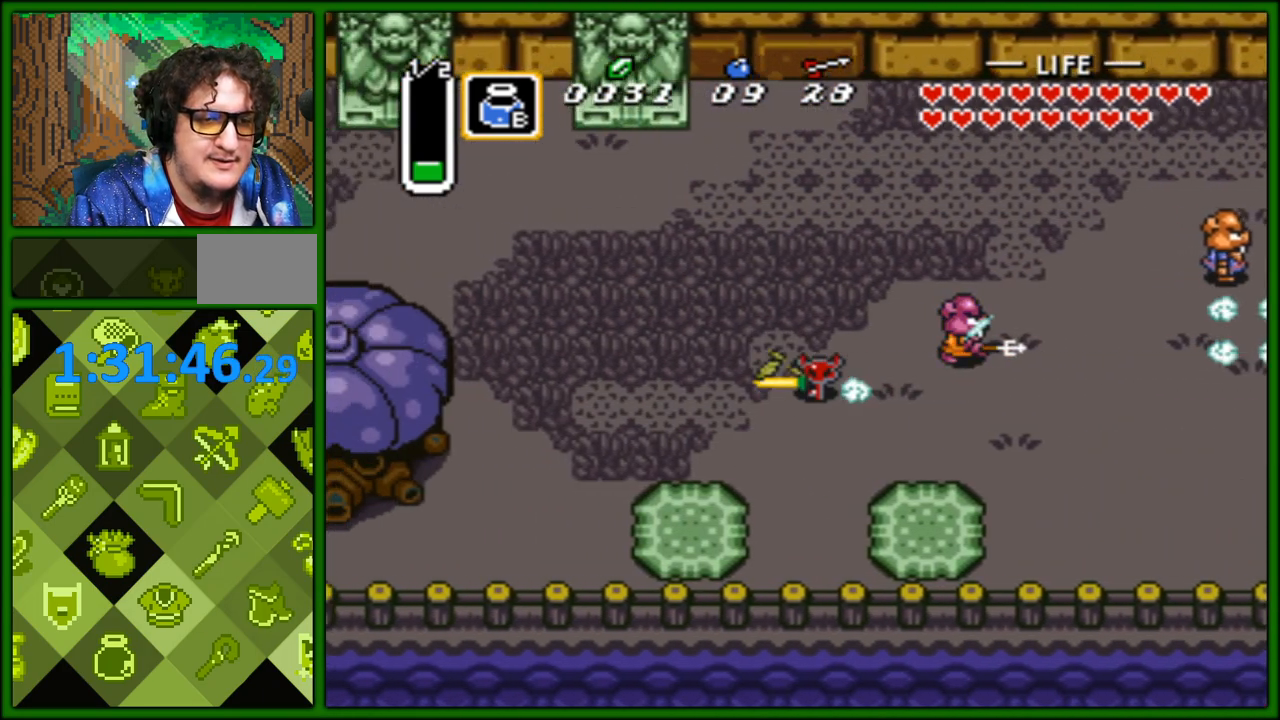
{"buttons": ["A"], "events": [[183, "DPAD_RIGHT", "down"], [217, "A", "up"], [283, "A", "down"], [300, "DPAD_RIGHT", "up"]]}
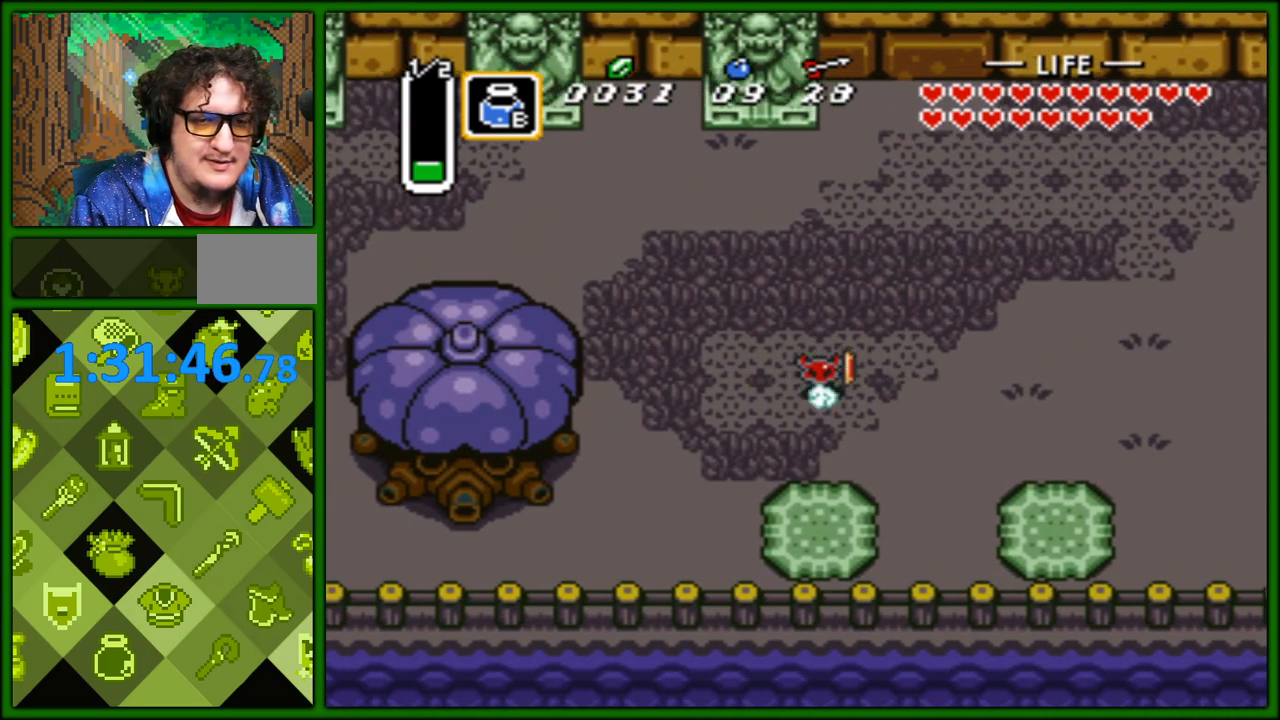
{"buttons": ["A"], "events": [[333, "DPAD_LEFT", "down"], [383, "A", "up"], [433, "A", "down"], [467, "DPAD_LEFT", "up"]]}
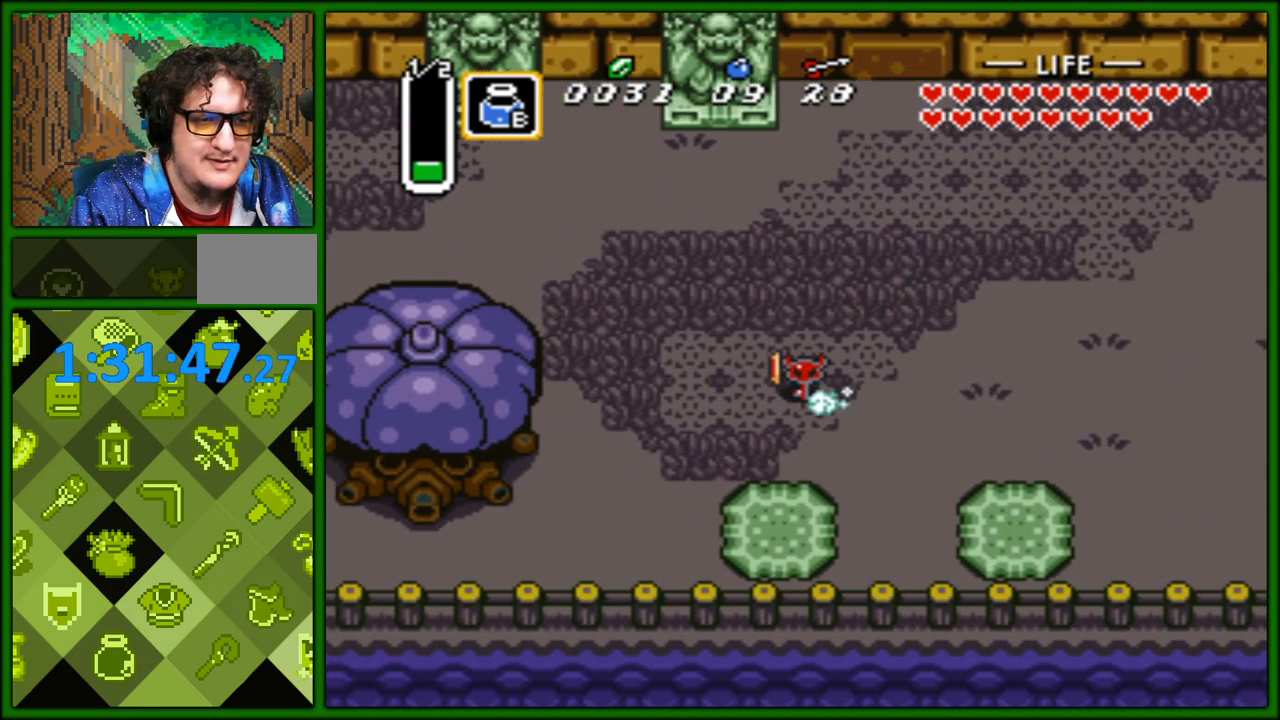
{"buttons": ["A"], "events": []}
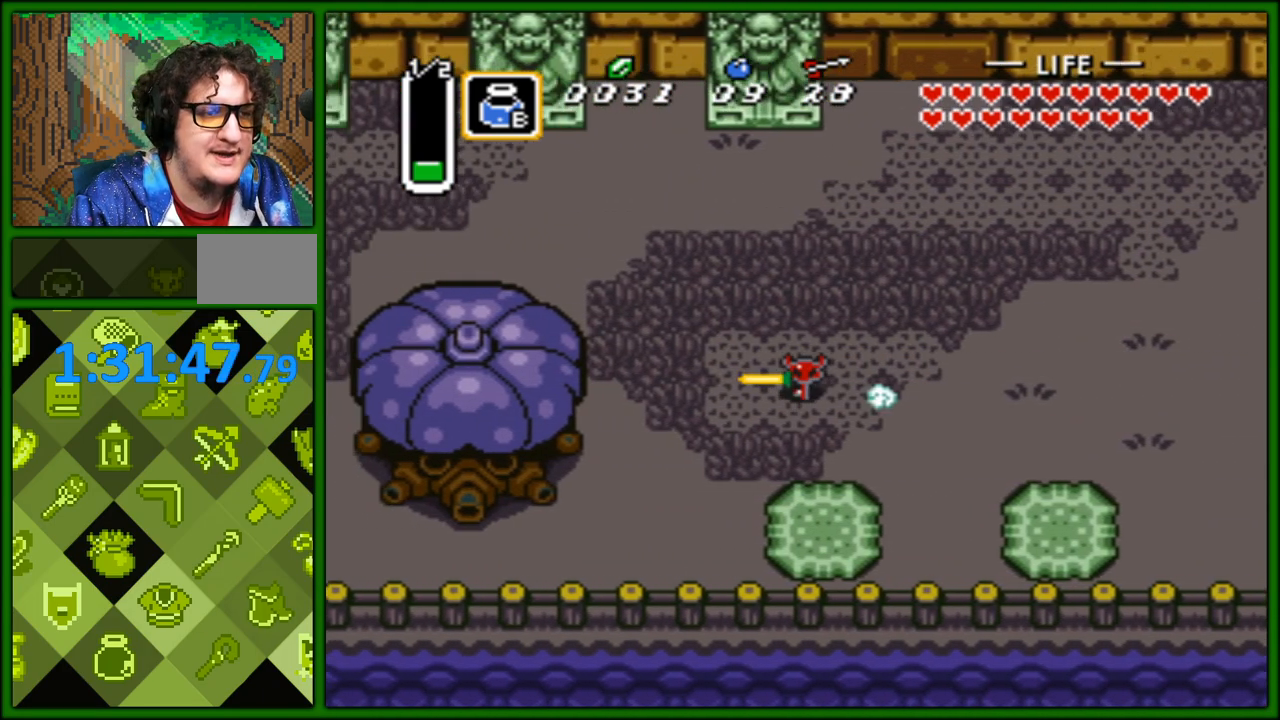
{"buttons": ["DPAD_UP", "DPAD_LEFT"], "events": [[100, "A", "up"], [167, "DPAD_UP", "down"], [300, "DPAD_LEFT", "down"]]}
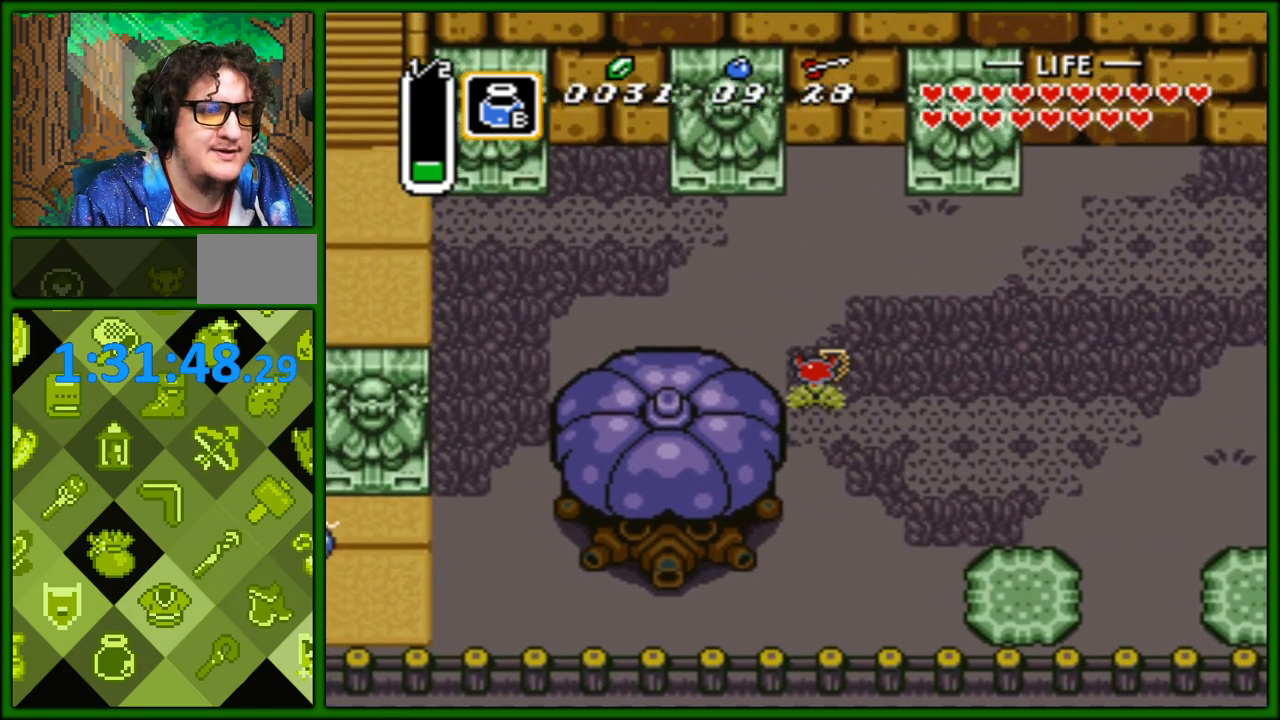
{"buttons": ["DPAD_UP", "DPAD_LEFT"], "events": []}
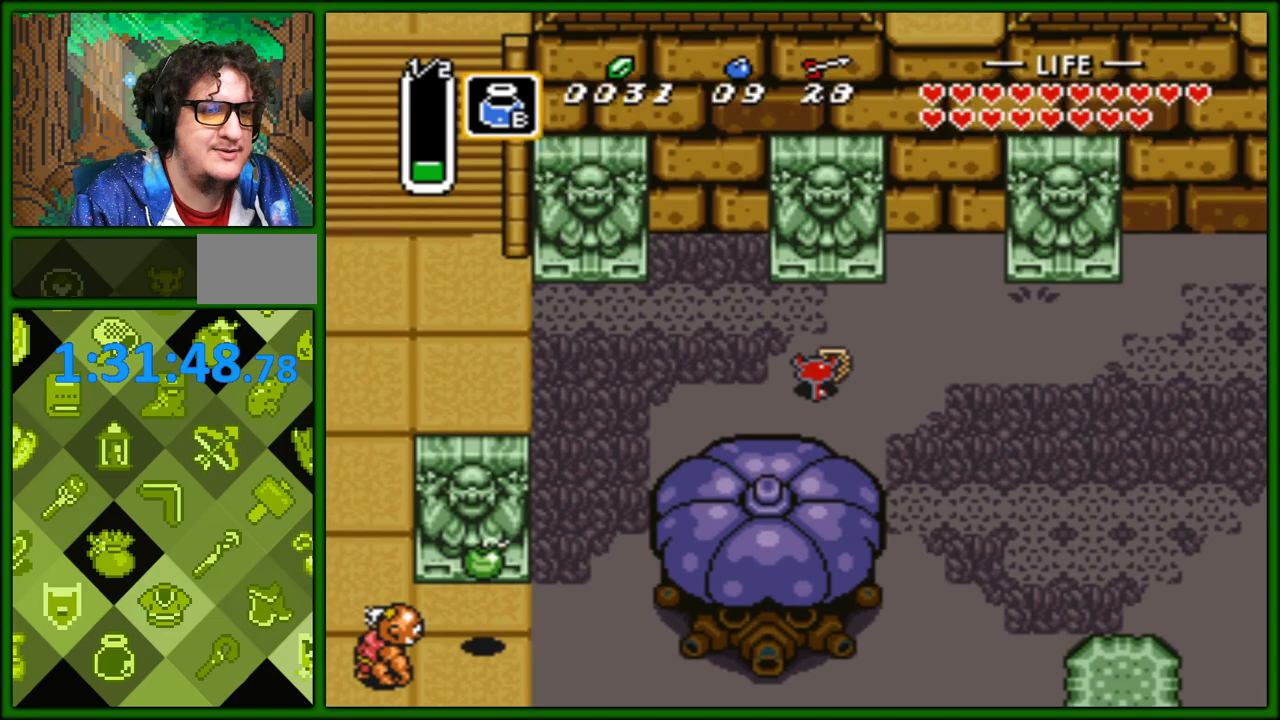
{"buttons": ["DPAD_LEFT"], "events": [[250, "DPAD_UP", "up"]]}
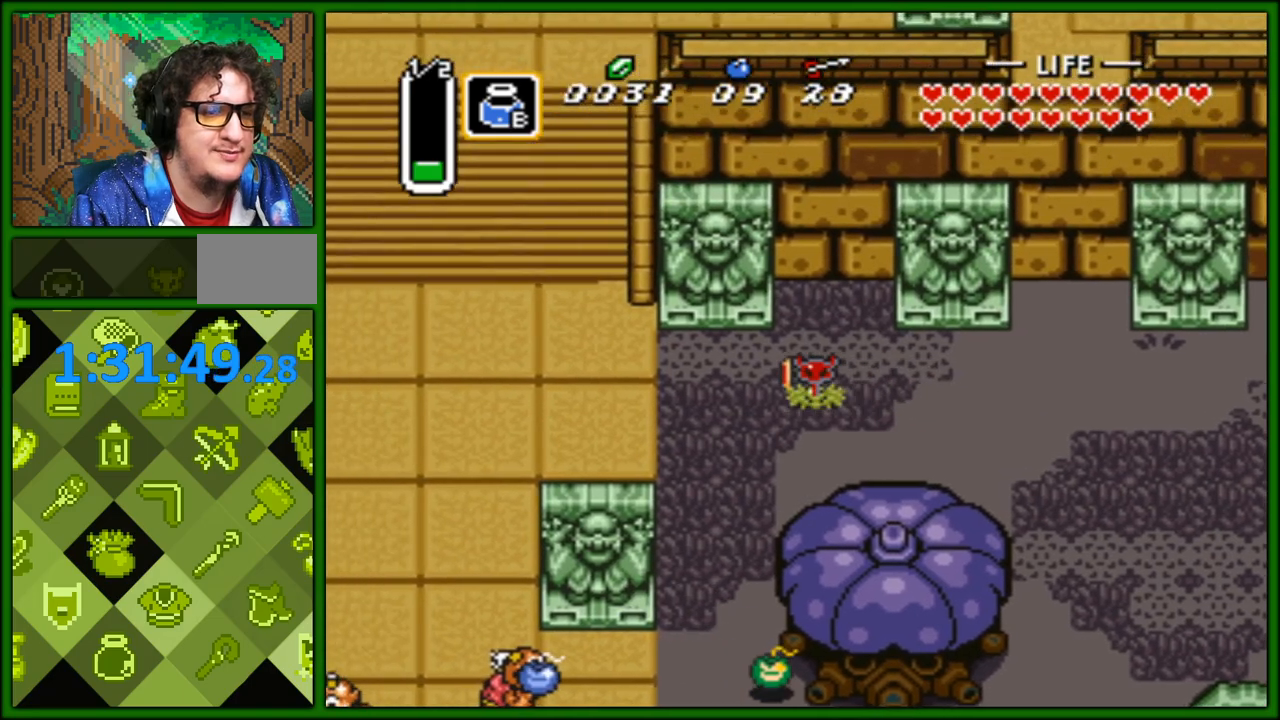
{"buttons": ["DPAD_LEFT"], "events": []}
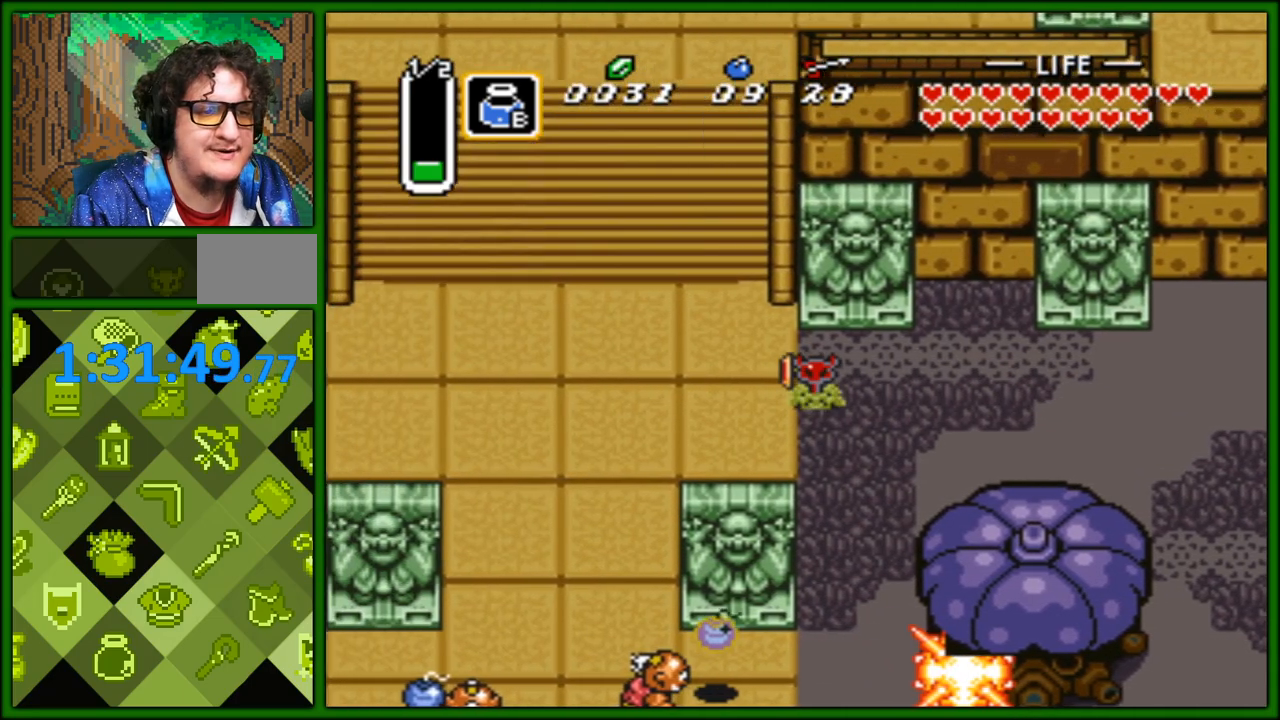
{"buttons": ["DPAD_UP", "DPAD_LEFT"], "events": [[33, "DPAD_UP", "down"]]}
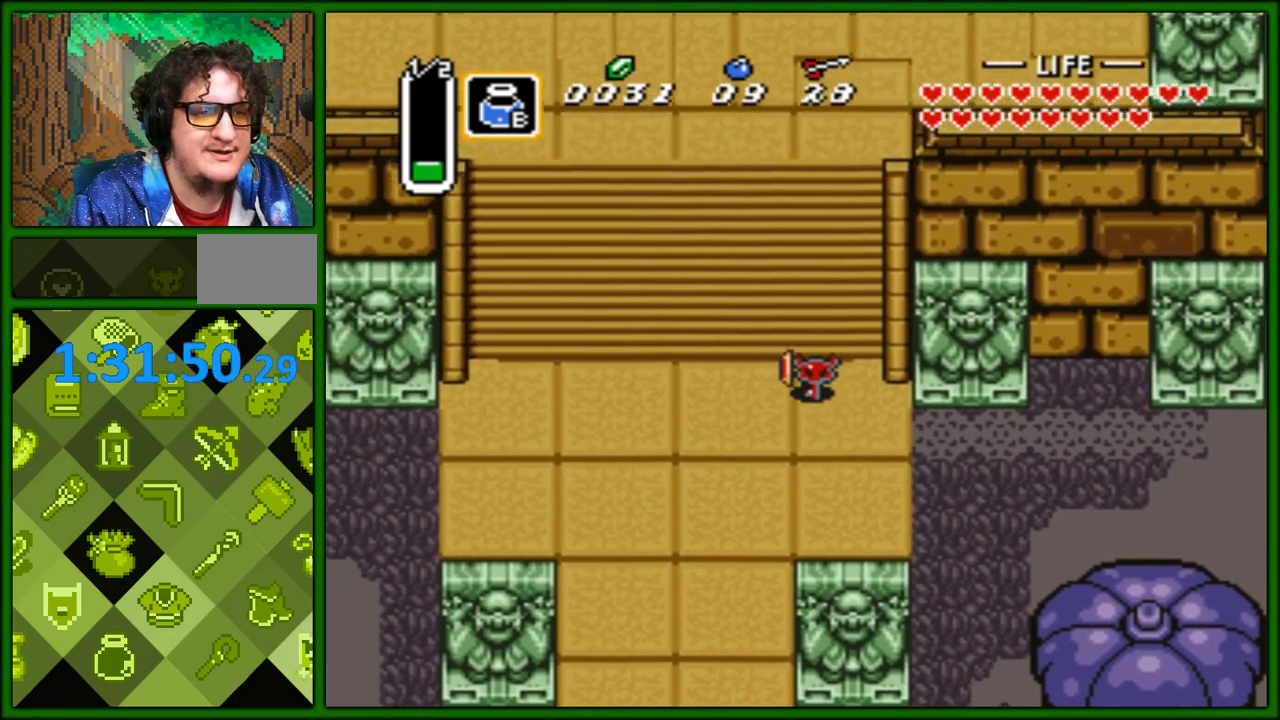
{"buttons": ["DPAD_UP"], "events": [[317, "DPAD_LEFT", "up"]]}
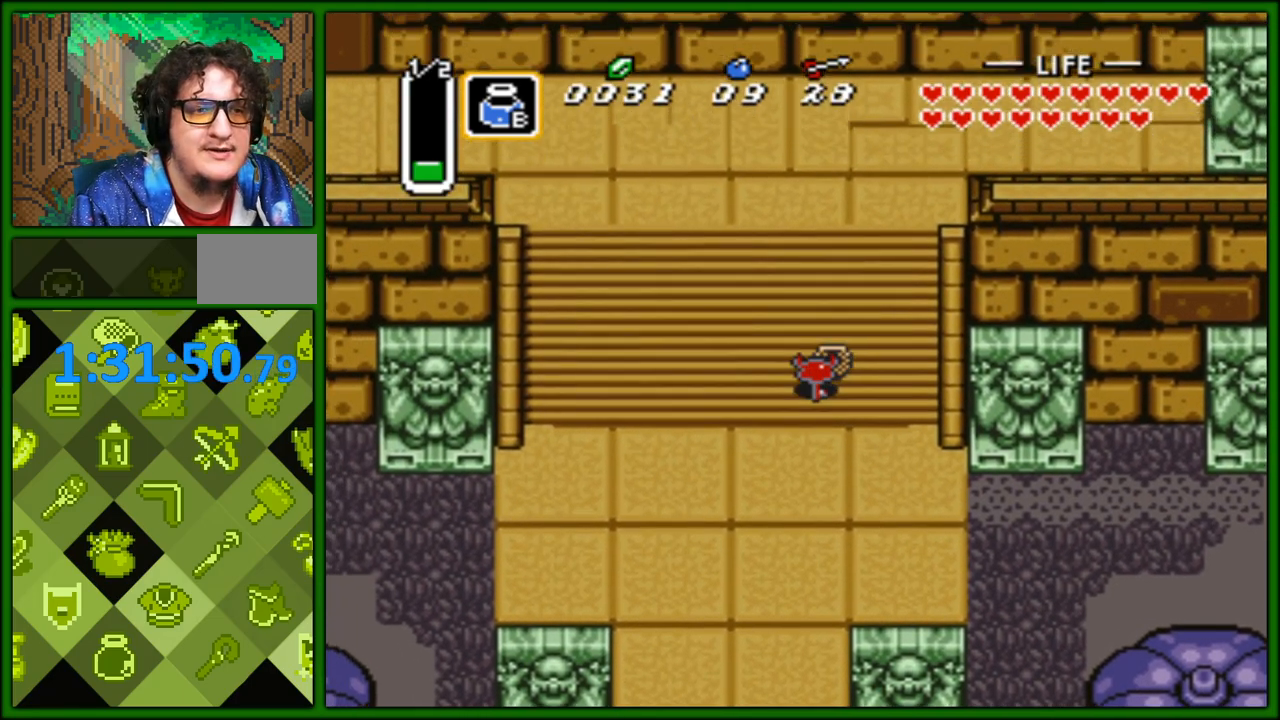
{"buttons": ["DPAD_UP", "DPAD_LEFT"], "events": [[83, "DPAD_LEFT", "down"]]}
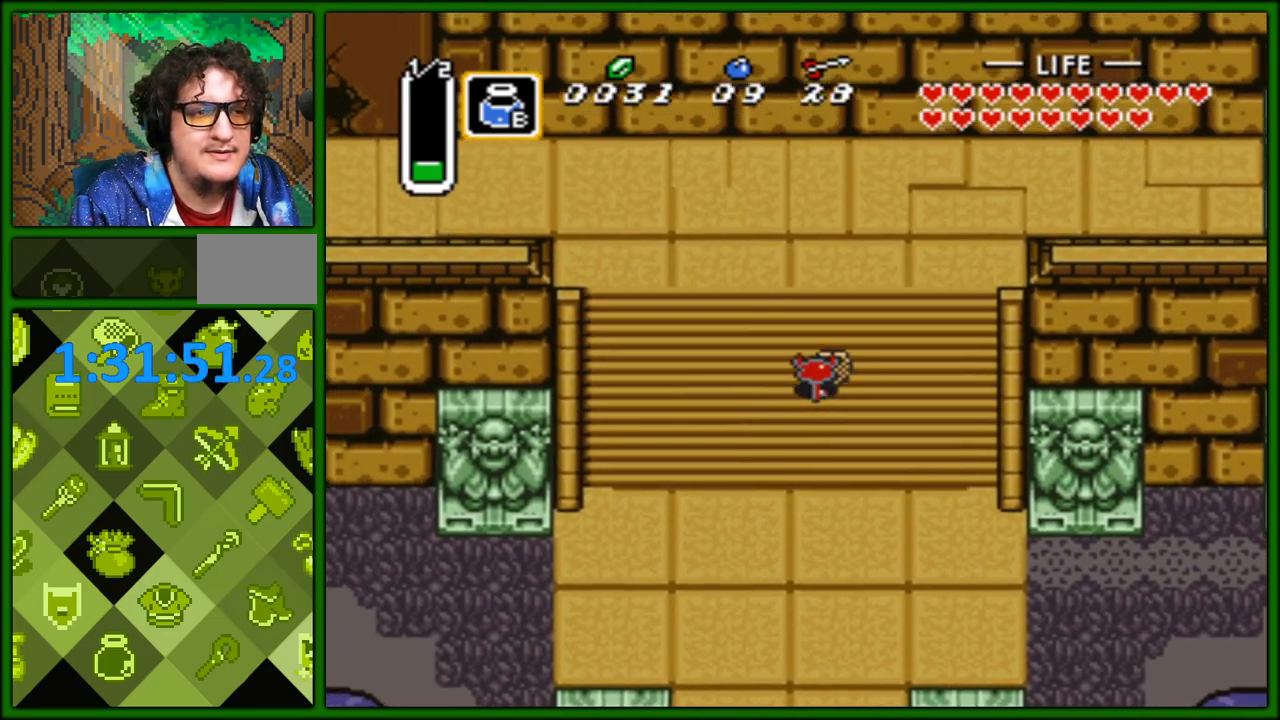
{"buttons": ["DPAD_UP", "DPAD_LEFT"], "events": []}
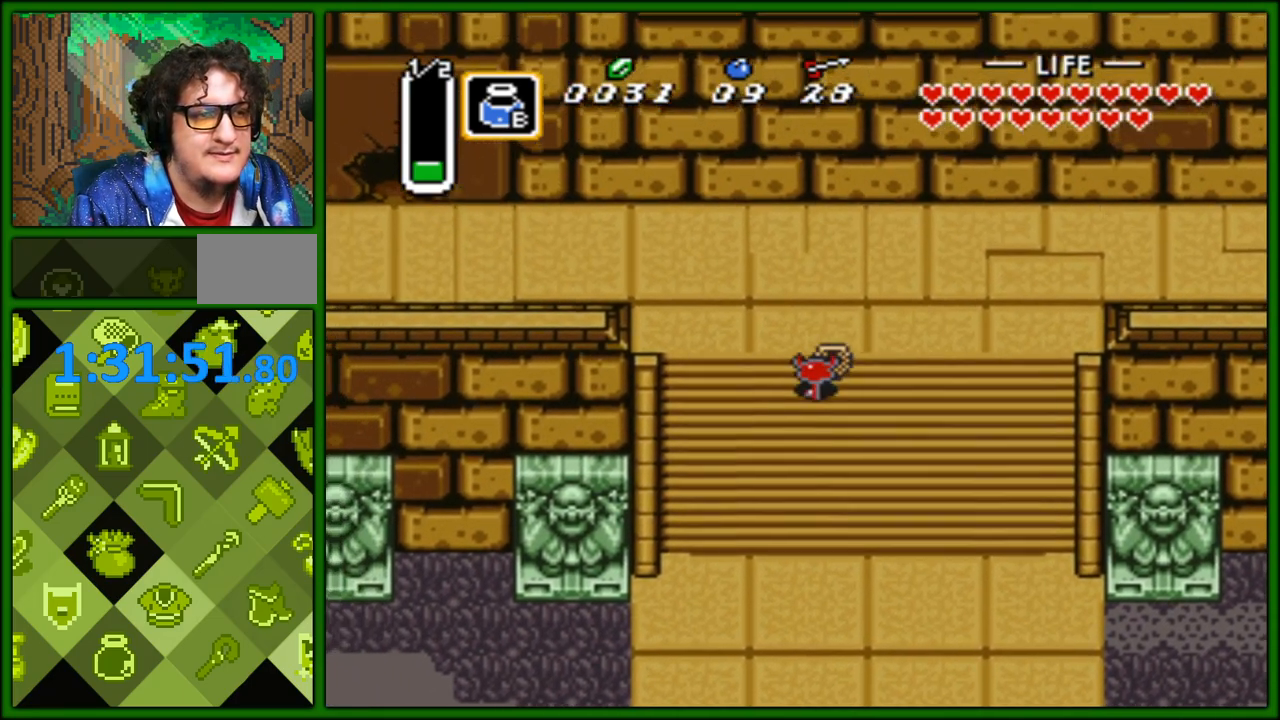
{"buttons": ["DPAD_UP", "DPAD_LEFT"], "events": []}
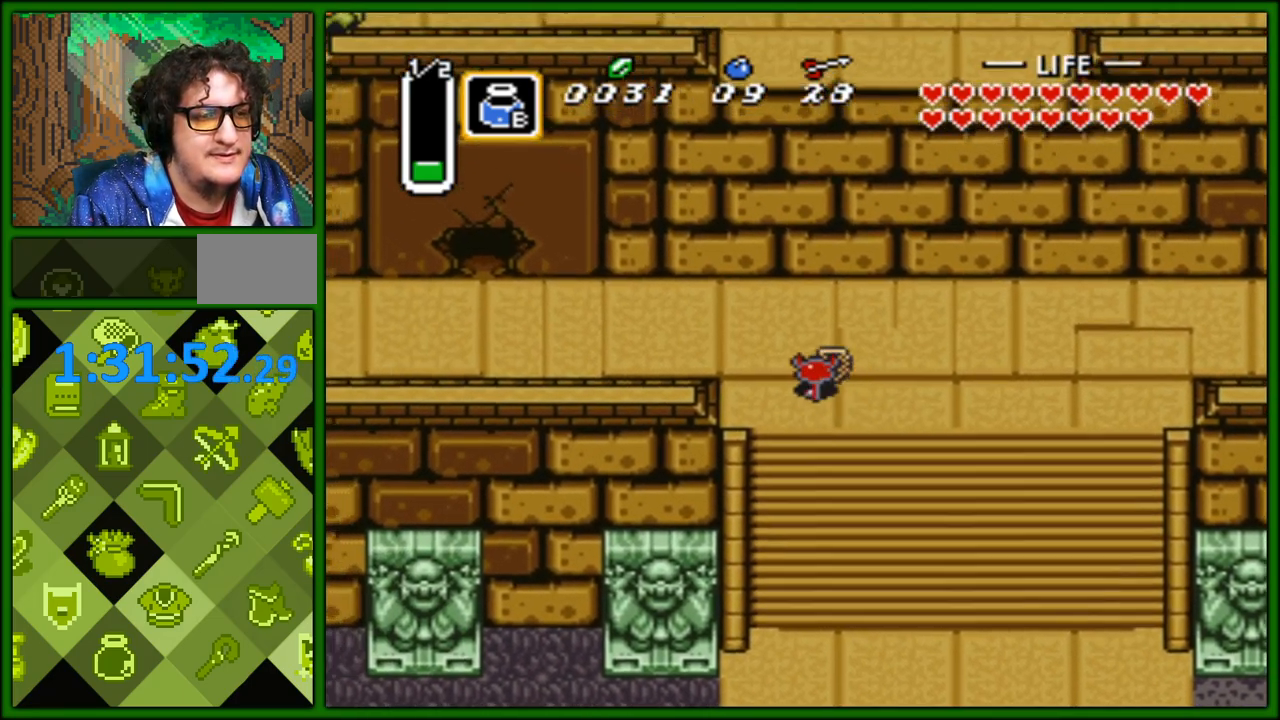
{"buttons": ["DPAD_LEFT"], "events": [[217, "DPAD_UP", "up"]]}
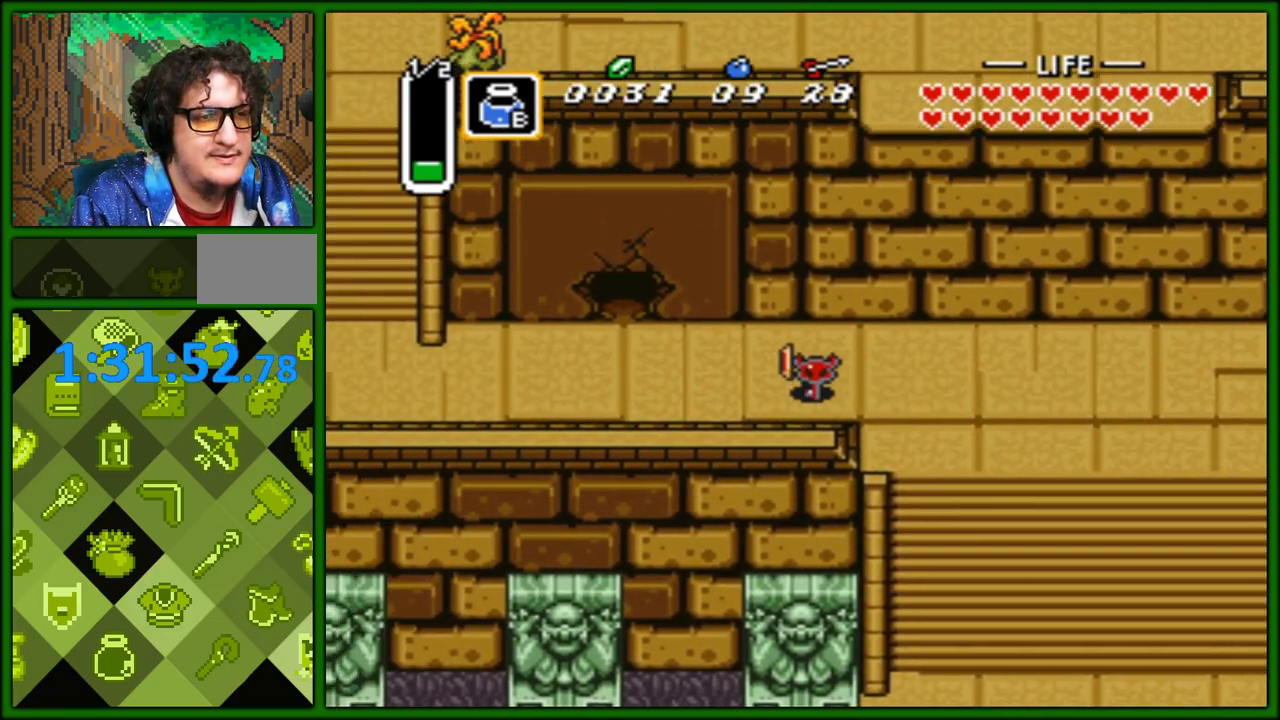
{"buttons": ["DPAD_LEFT"], "events": []}
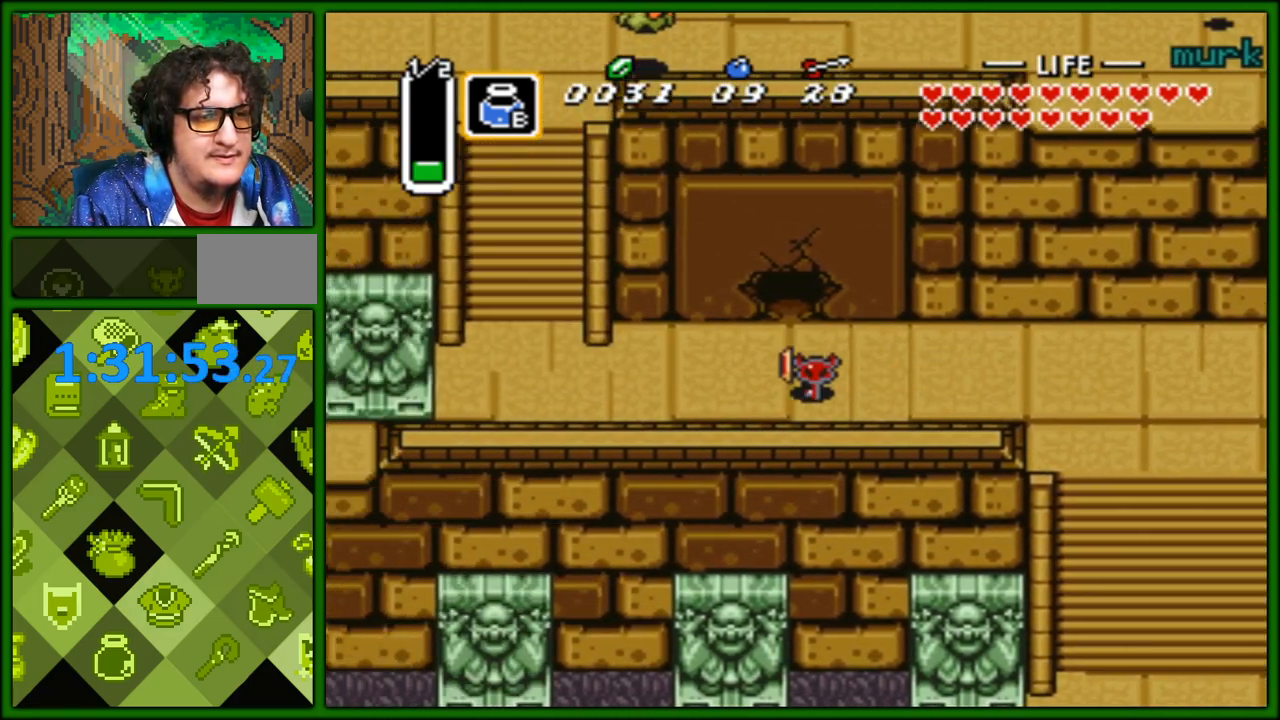
{"buttons": ["DPAD_LEFT"], "events": []}
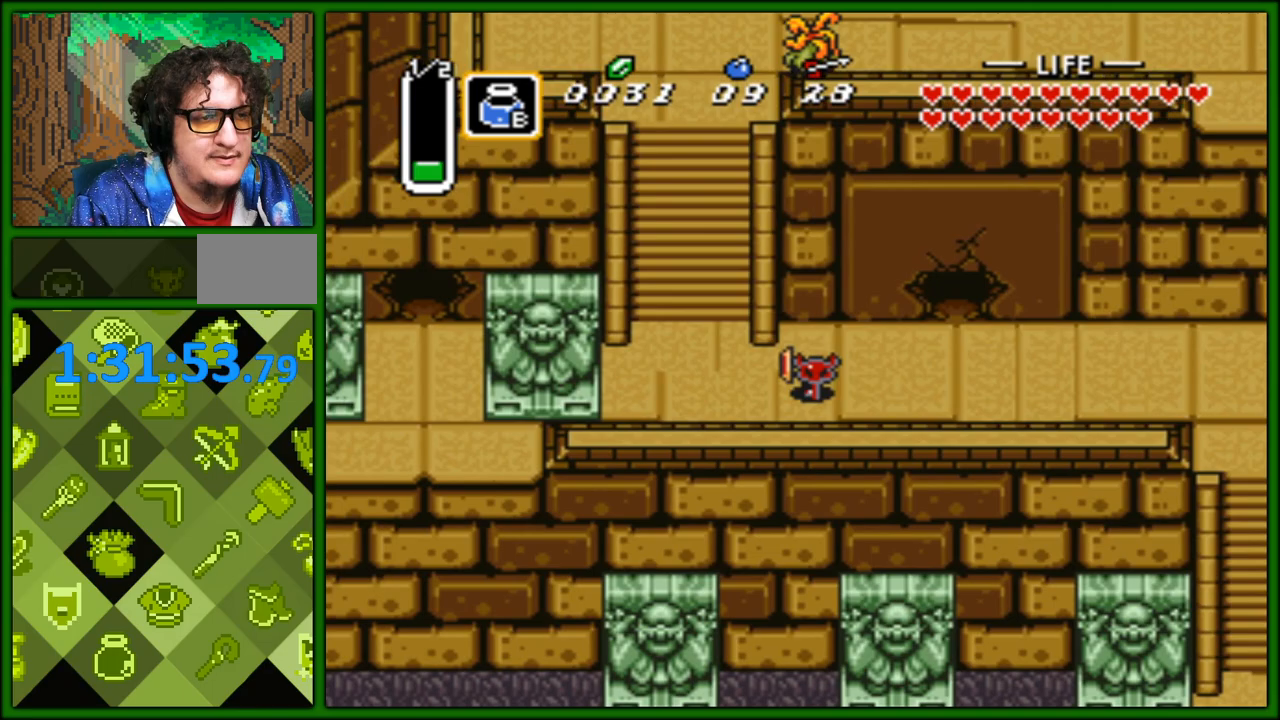
{"buttons": ["DPAD_UP"], "events": [[333, "DPAD_UP", "down"], [500, "DPAD_LEFT", "up"]]}
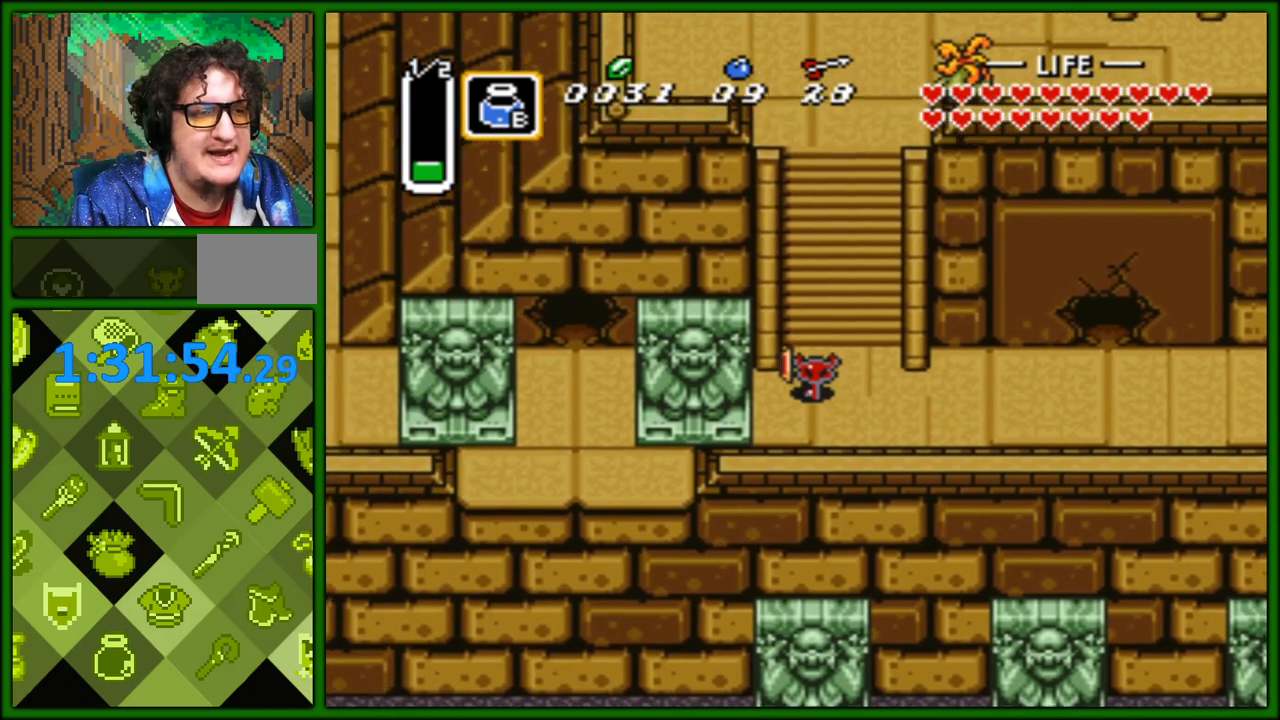
{"buttons": ["DPAD_UP"], "events": []}
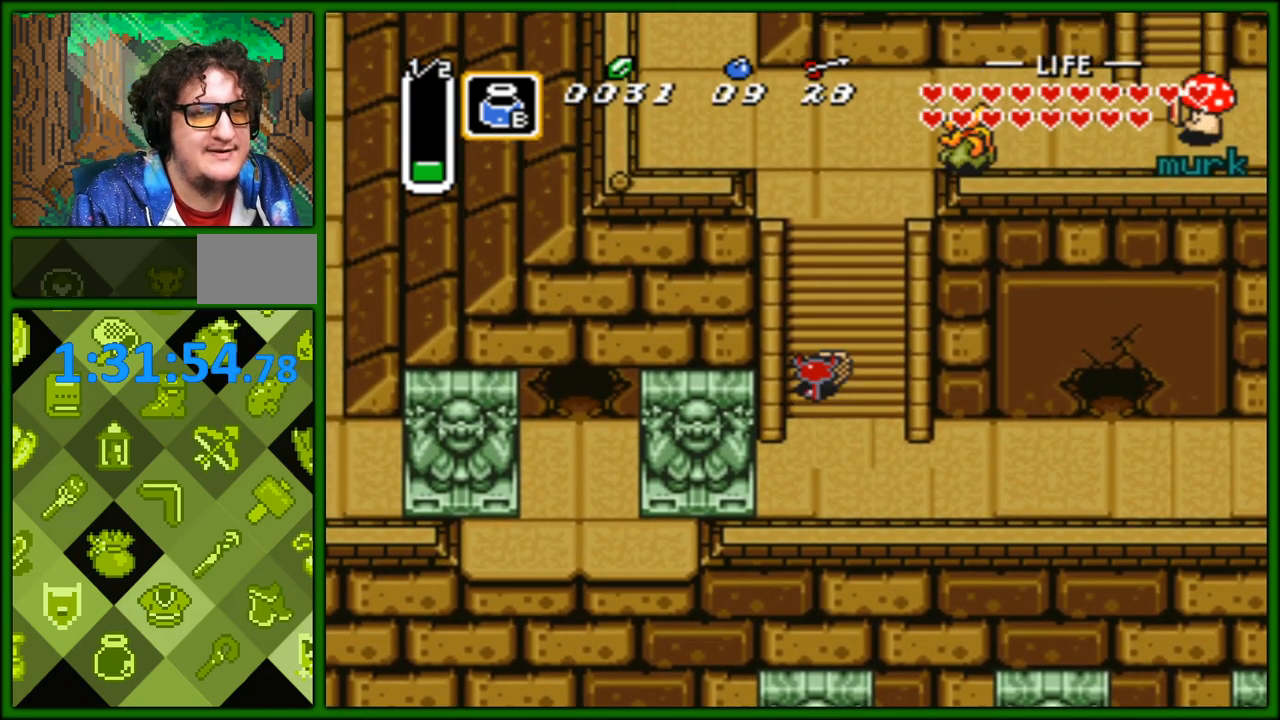
{"buttons": ["DPAD_UP"], "events": []}
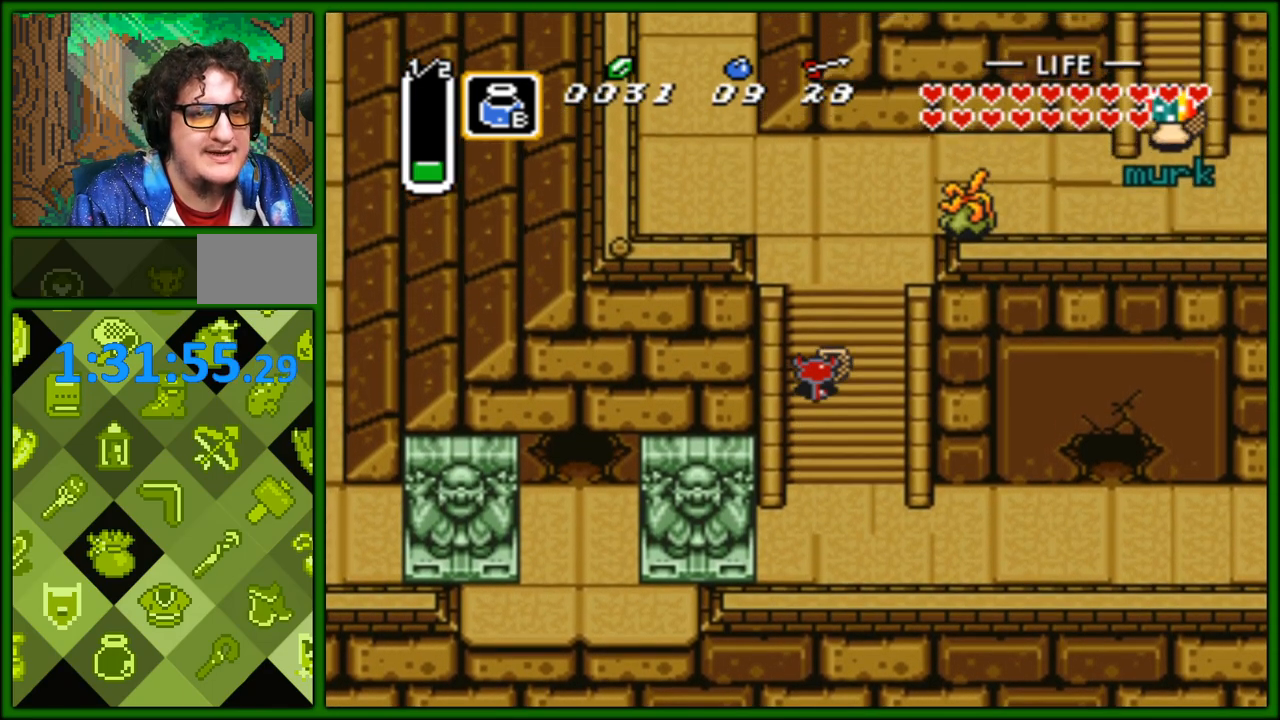
{"buttons": ["DPAD_UP"], "events": [[150, "DPAD_RIGHT", "down"], [233, "DPAD_RIGHT", "up"], [283, "DPAD_LEFT", "down"], [333, "DPAD_LEFT", "up"]]}
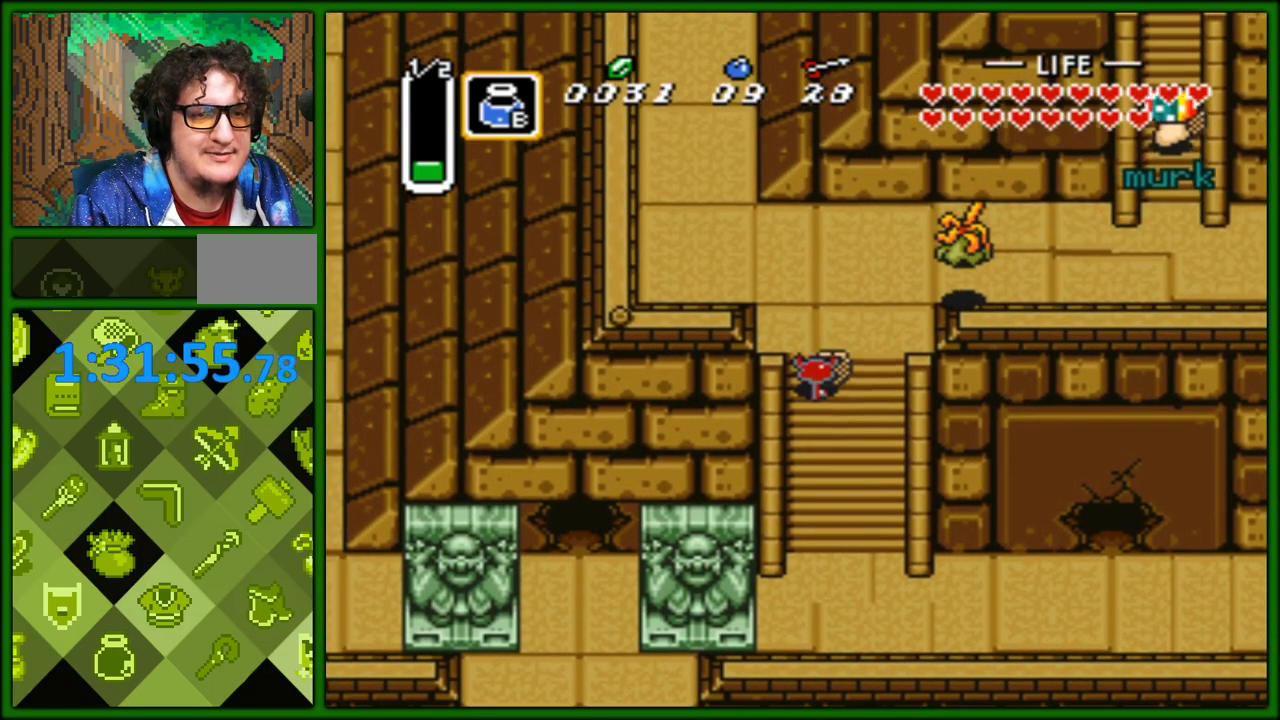
{"buttons": ["DPAD_RIGHT"], "events": [[300, "DPAD_RIGHT", "down"], [483, "DPAD_UP", "up"]]}
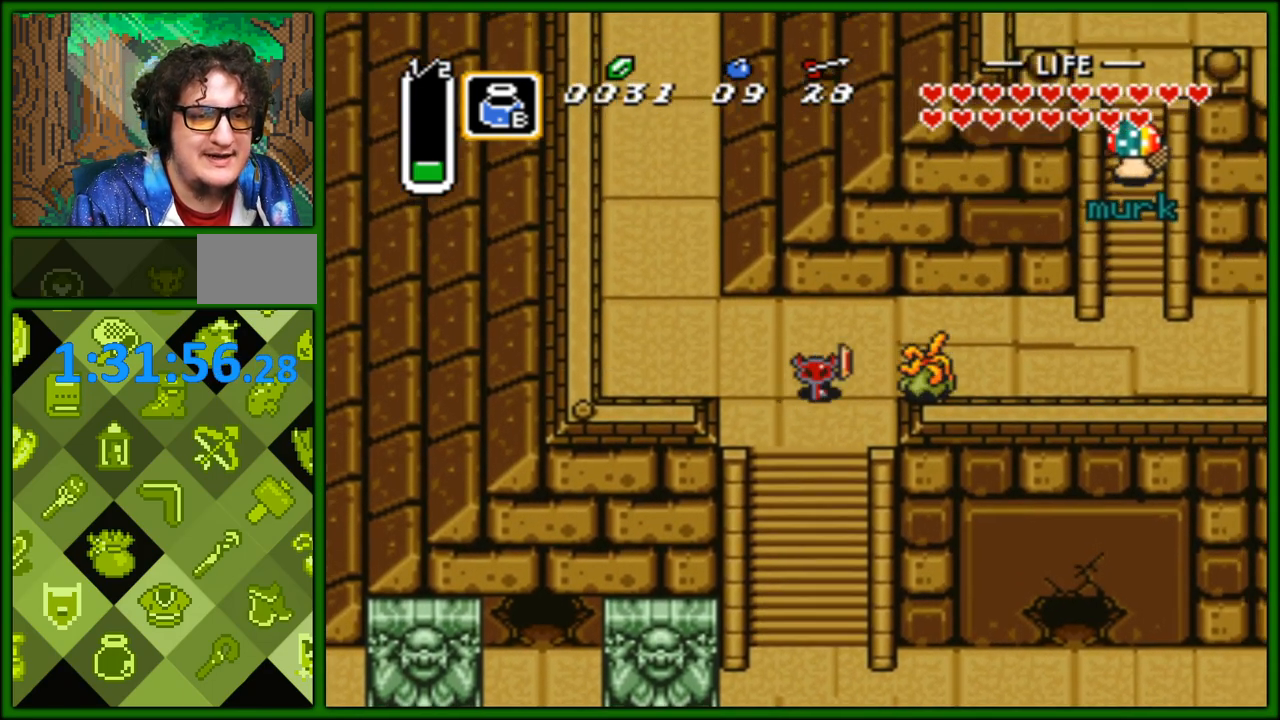
{"buttons": ["DPAD_RIGHT"], "events": [[33, "B", "down"], [100, "DPAD_RIGHT", "up"], [183, "B", "up"], [250, "DPAD_RIGHT", "down"]]}
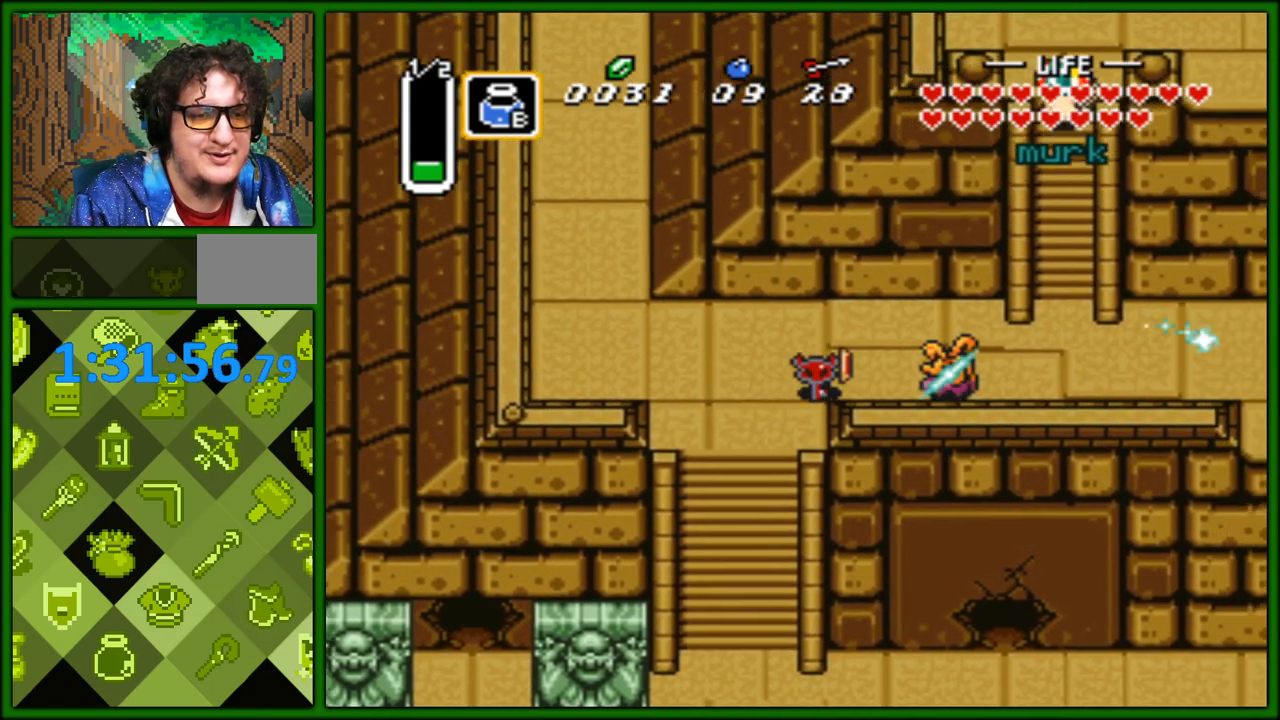
{"buttons": ["DPAD_RIGHT"], "events": [[267, "DPAD_RIGHT", "up"], [417, "DPAD_RIGHT", "down"]]}
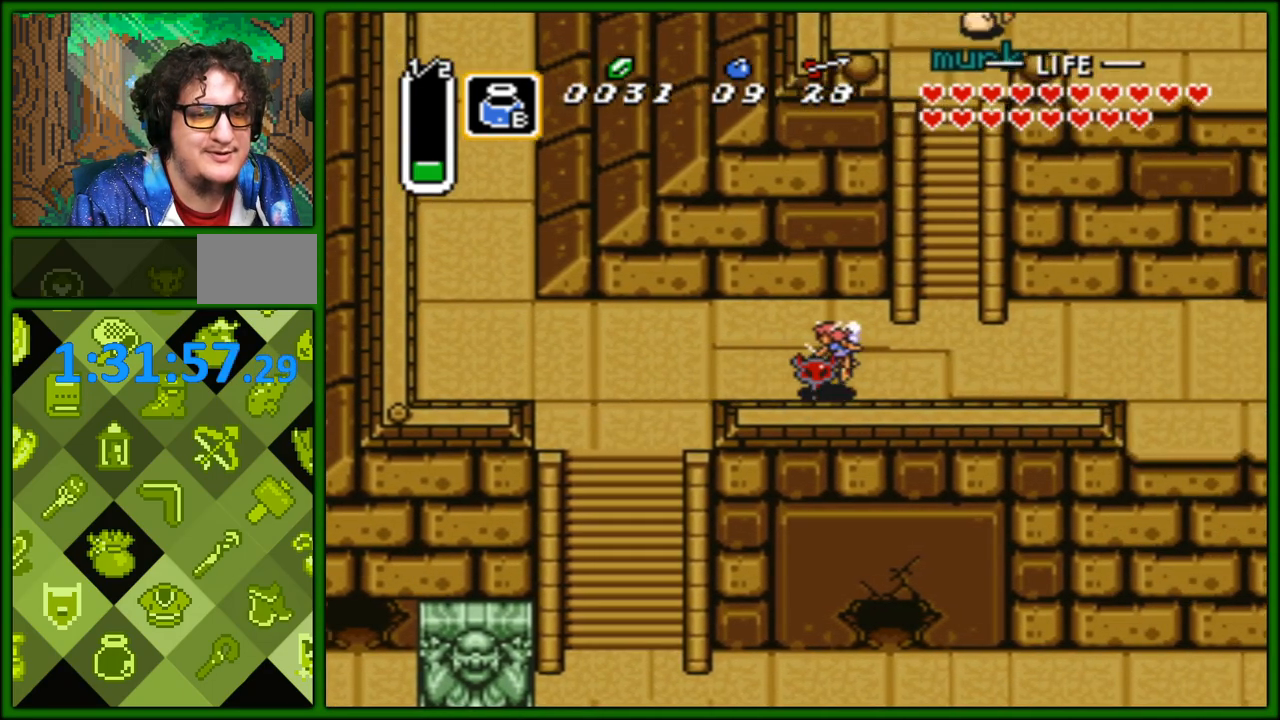
{"buttons": ["DPAD_RIGHT"], "events": [[183, "DPAD_RIGHT", "up"], [233, "DPAD_LEFT", "down"], [350, "DPAD_LEFT", "up"], [350, "DPAD_UP", "down"], [383, "DPAD_UP", "up"], [400, "DPAD_RIGHT", "down"]]}
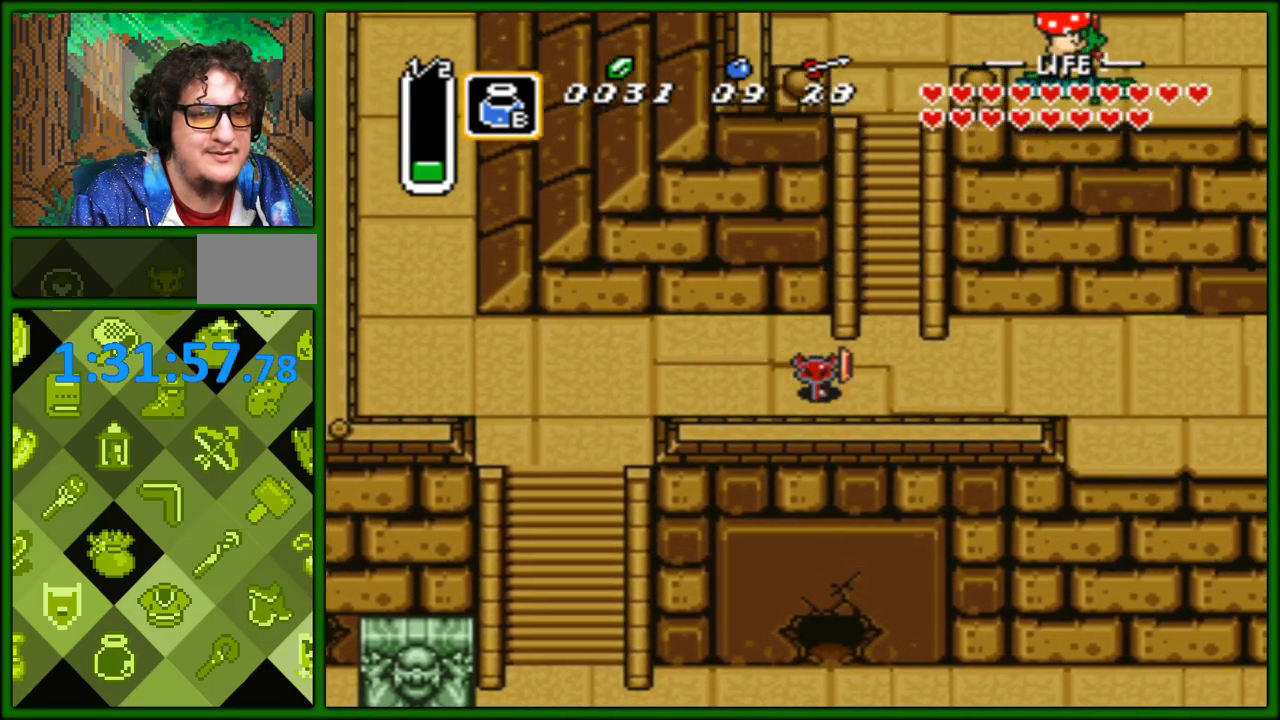
{"buttons": ["DPAD_UP"], "events": [[200, "DPAD_UP", "down"], [233, "DPAD_RIGHT", "up"]]}
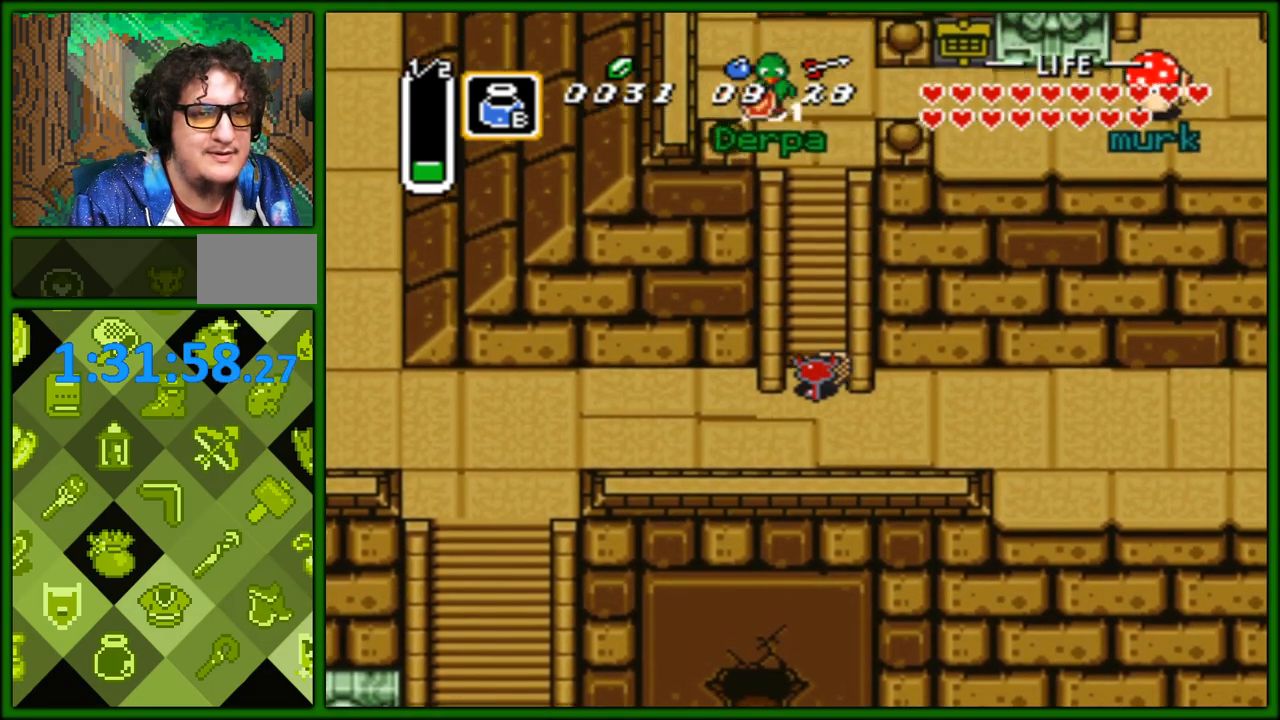
{"buttons": ["DPAD_UP"], "events": []}